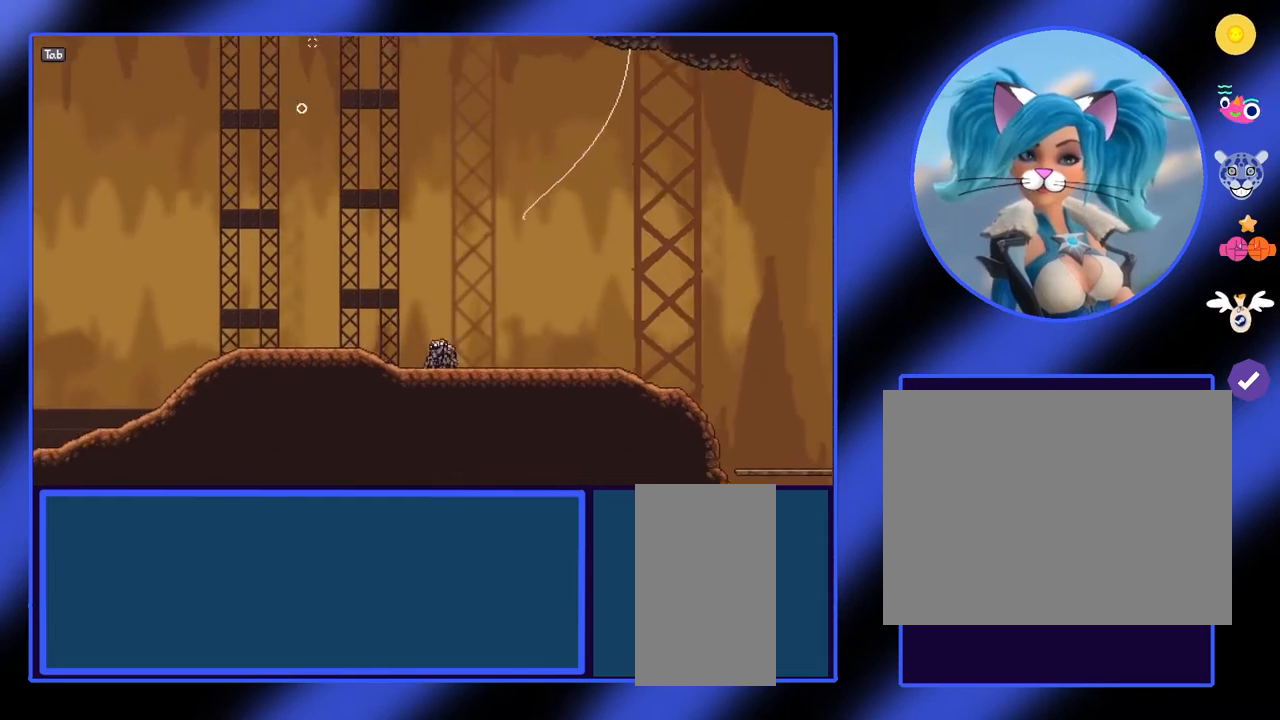
Gameplay with keyboard and mouse; each line is a JSON object with the keys and mouse buttons held at the frame after it. "events" lists presses ("down") and releases ("up") of "a", "ctrl", "d", "e", "f", "q", "r", "s", "shift", "space", "tab", "w", "mouse_left", "mouse_wheel", "mouse_right", "mouse_mb4" and "mouse_mb5" between this image and that frame as [ms after this image, input, new state], when the widget could be followed in between. "mouse_left", "mouse_wheel", "mouse_right", "mouse_mb4", "mouse_mb5" = the "left", "wheel", "right", "mb4", "mb5" buttons of the "mouse" list. No other keys are recorded. "wheel" means that the mouse wheel is clicked or scrolled. Not read: mouse_move.
{"keys": ["a"], "mouse": [], "events": []}
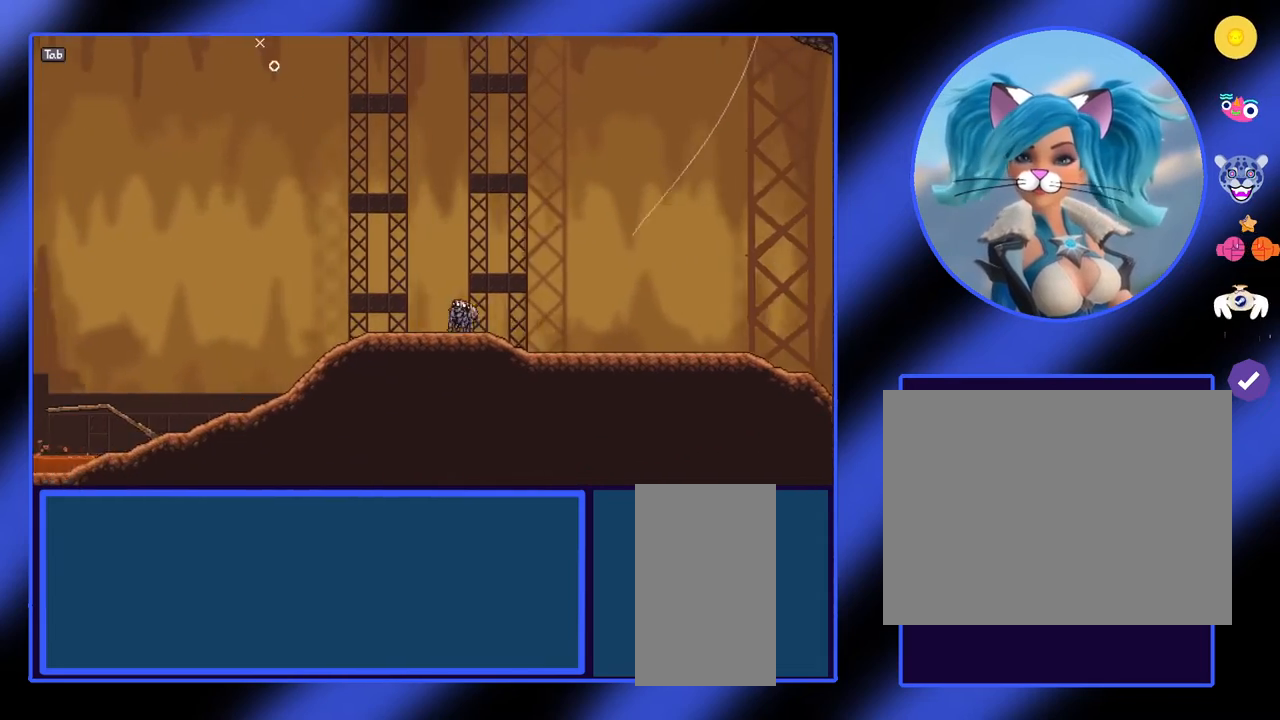
{"keys": [], "mouse": [], "events": [[500, "a", "up"]]}
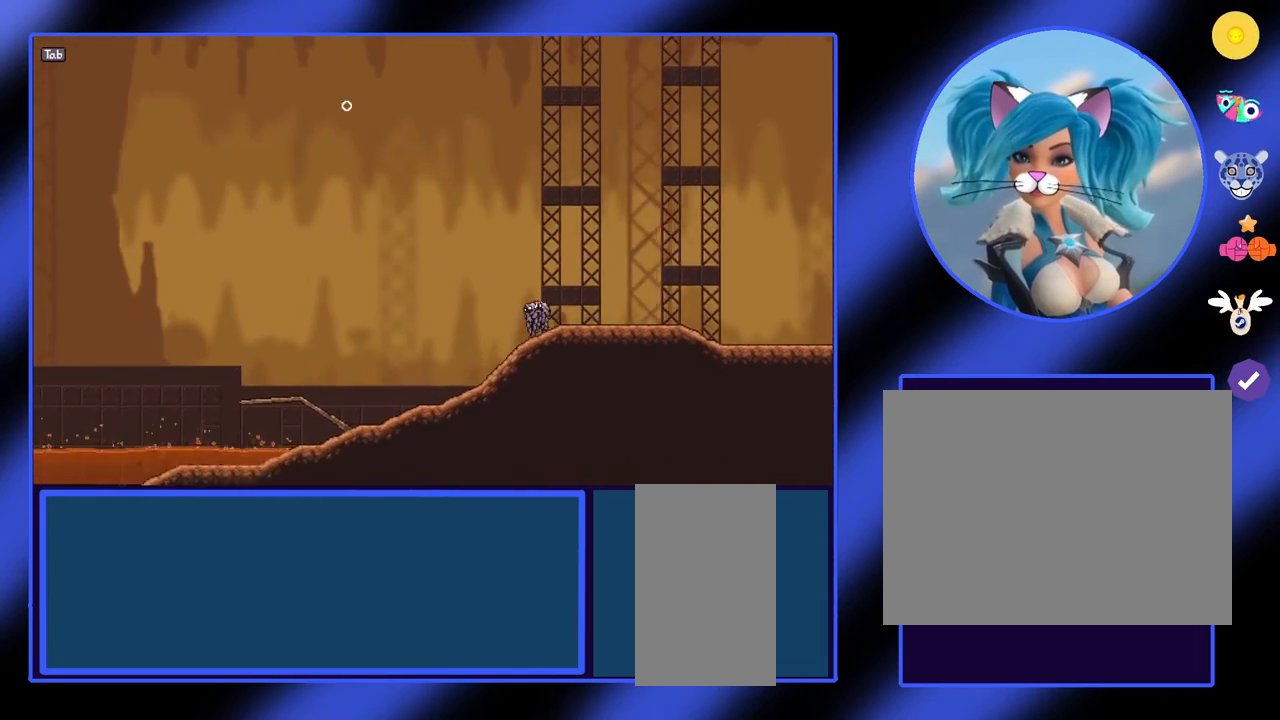
{"keys": [], "mouse": [], "events": []}
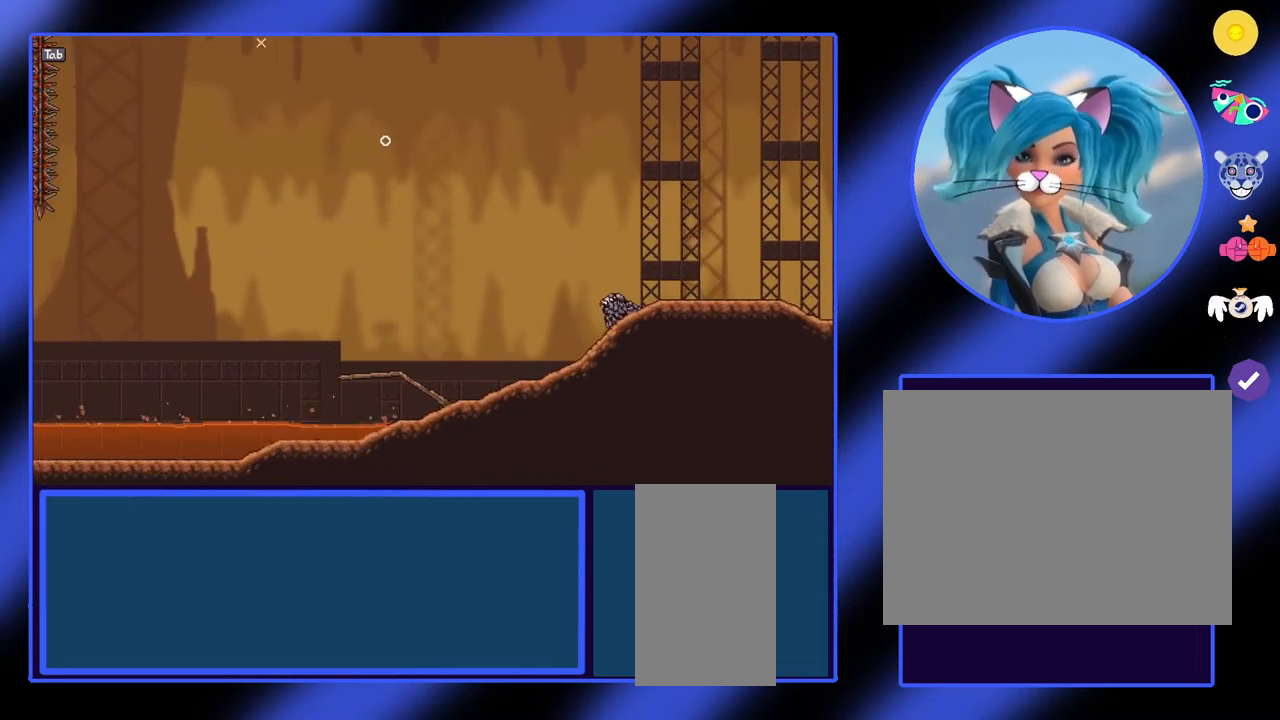
{"keys": ["a"], "mouse": [], "events": [[100, "a", "down"]]}
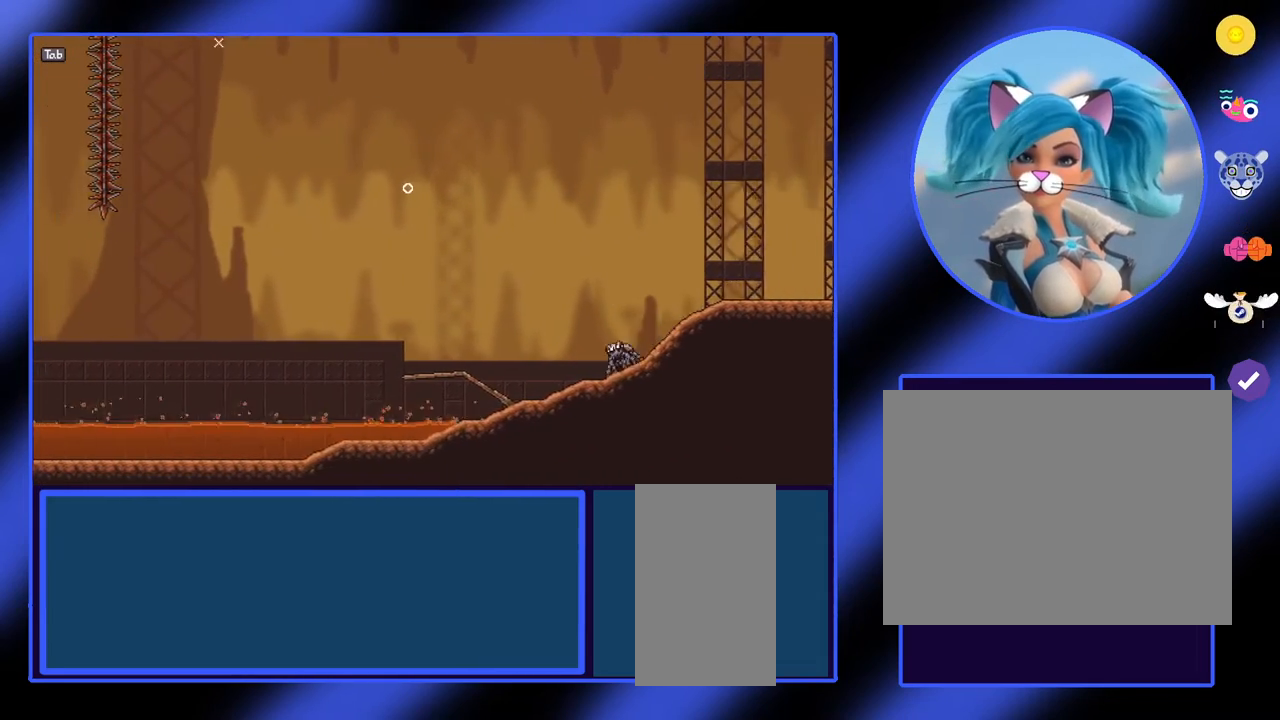
{"keys": ["a"], "mouse": [], "events": [[67, "a", "up"], [400, "a", "down"]]}
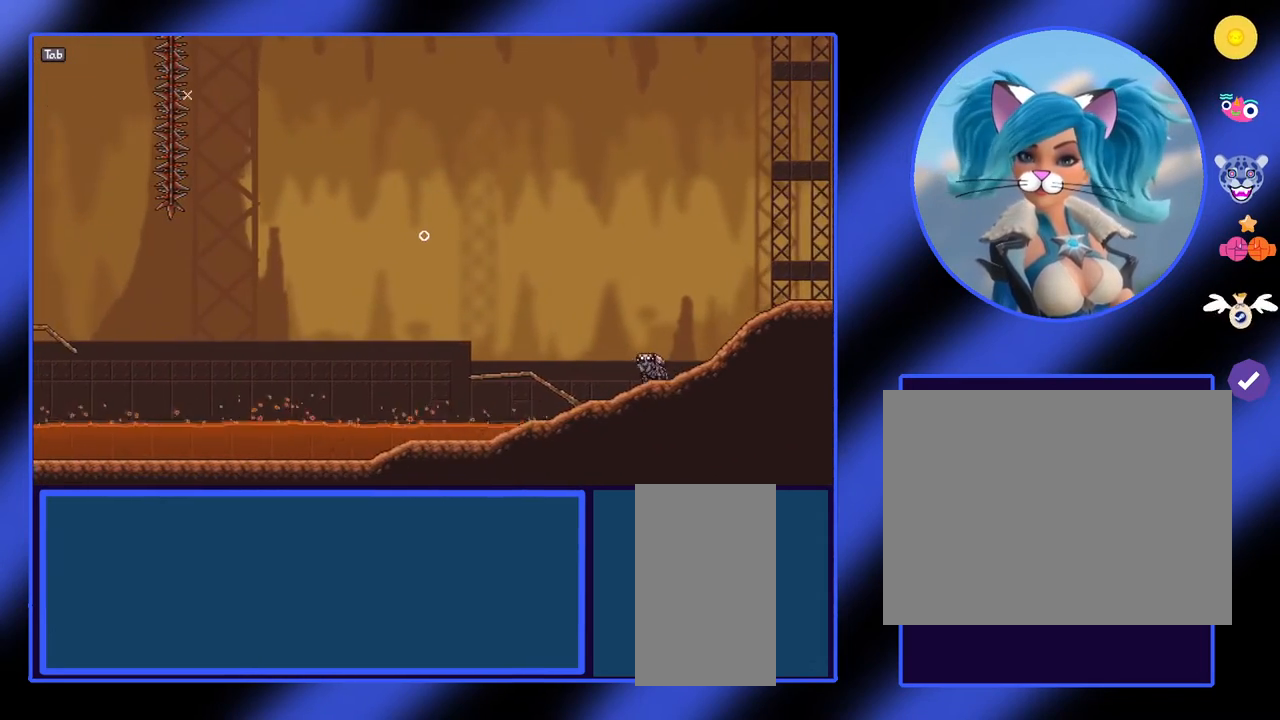
{"keys": ["a"], "mouse": [], "events": [[100, "a", "up"], [500, "a", "down"]]}
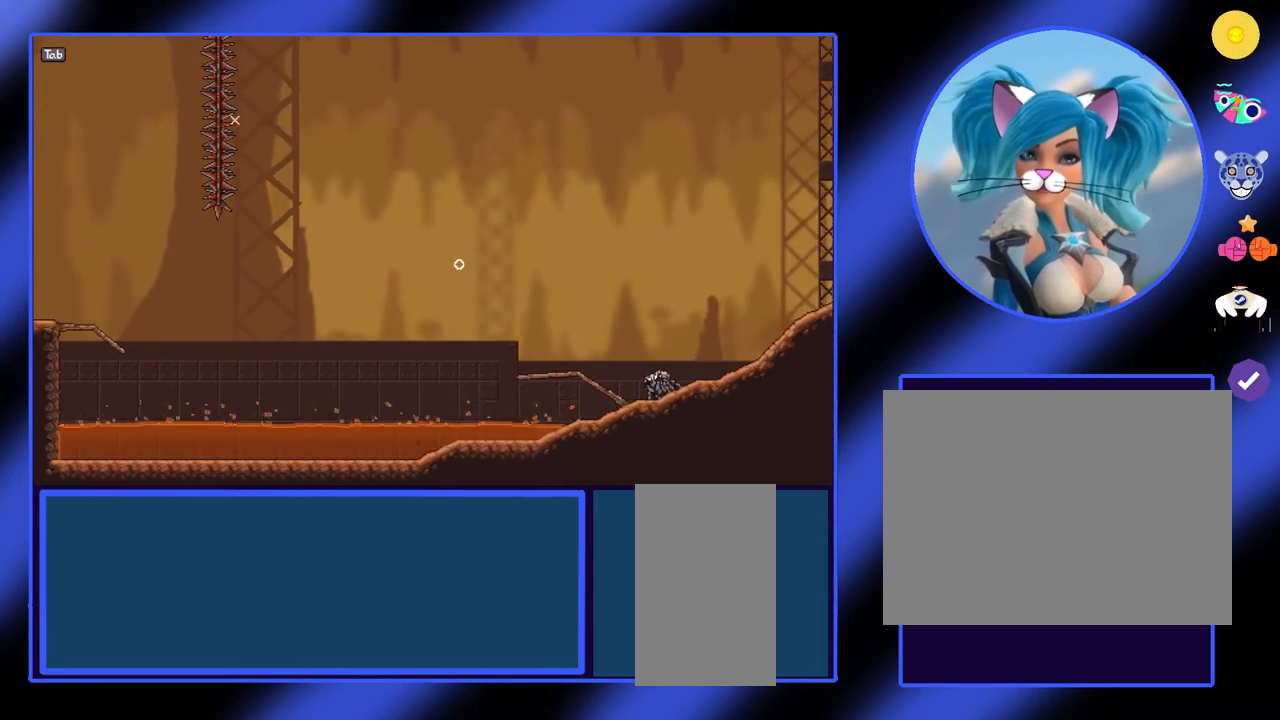
{"keys": [], "mouse": [], "events": [[167, "a", "up"]]}
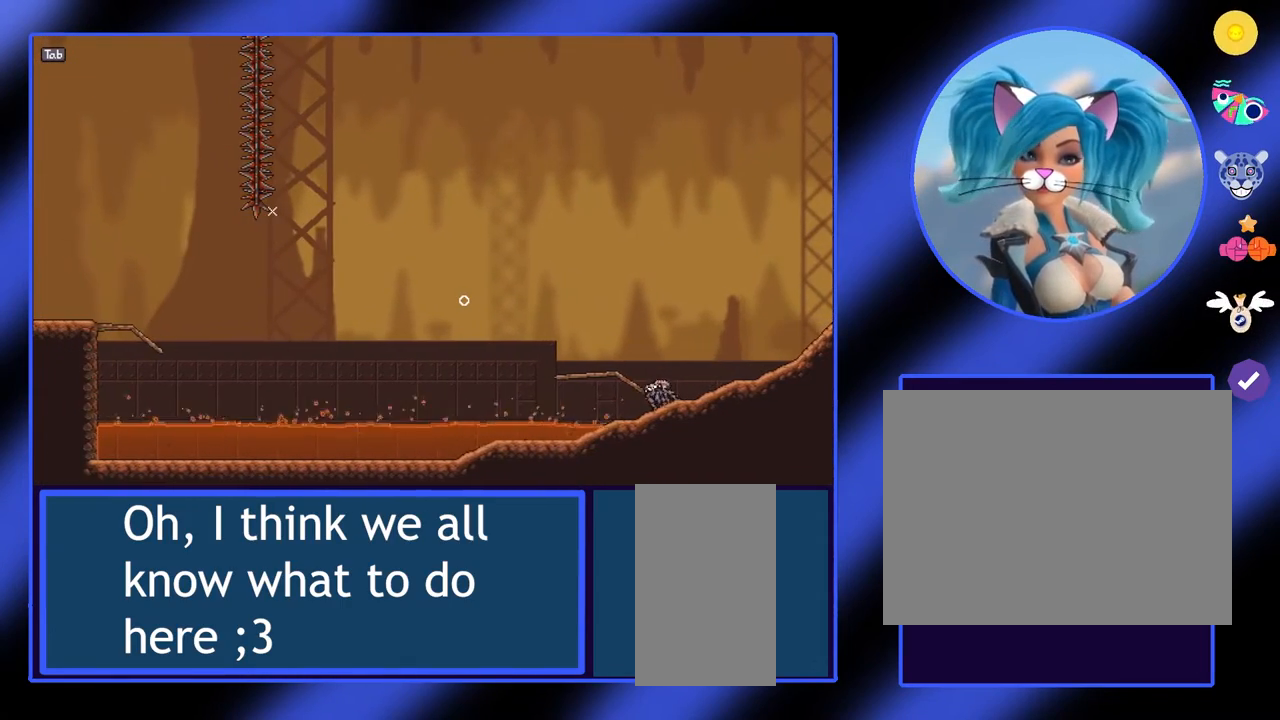
{"keys": [], "mouse": [], "events": []}
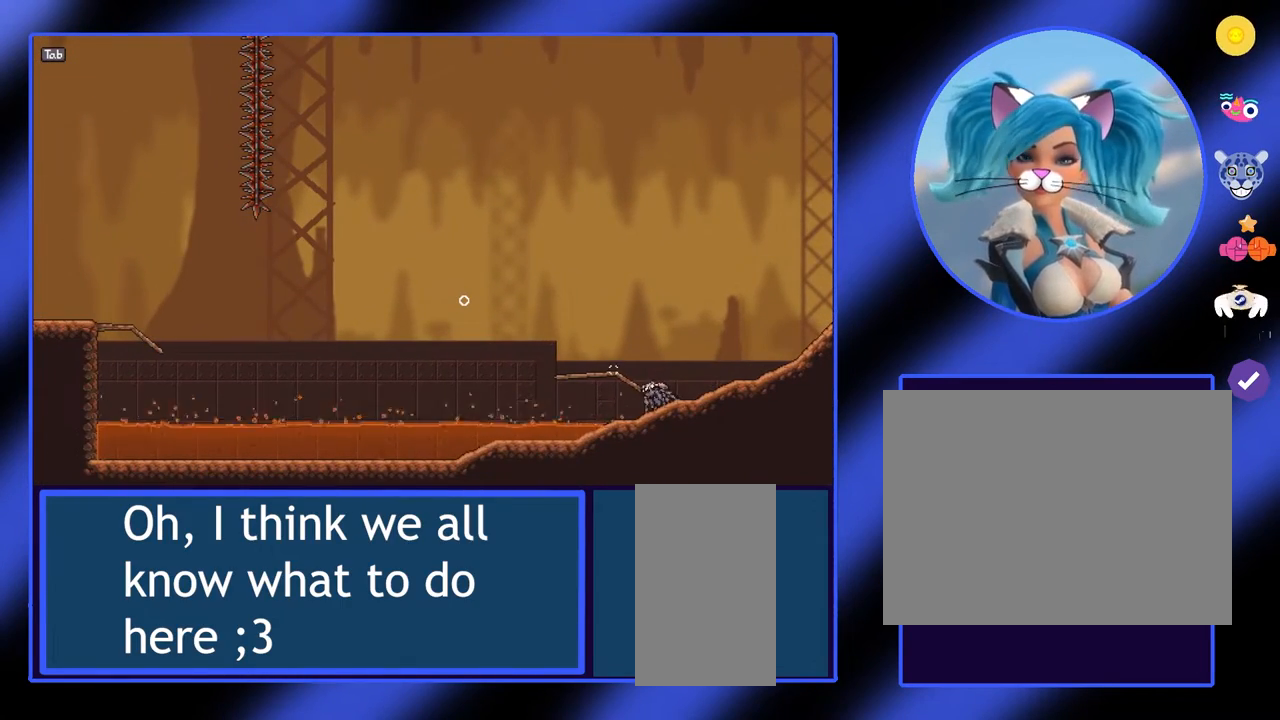
{"keys": [], "mouse": [], "events": [[100, "a", "down"], [200, "a", "up"]]}
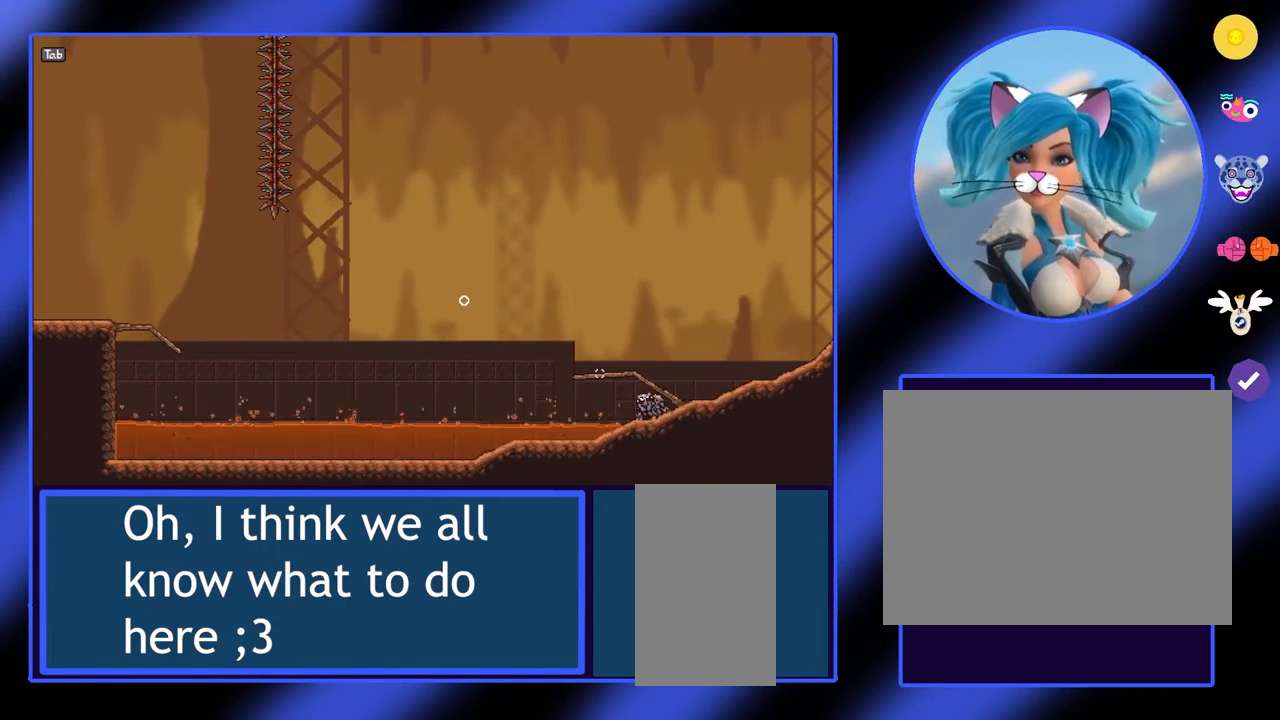
{"keys": ["space"], "mouse": [], "events": [[367, "space", "down"]]}
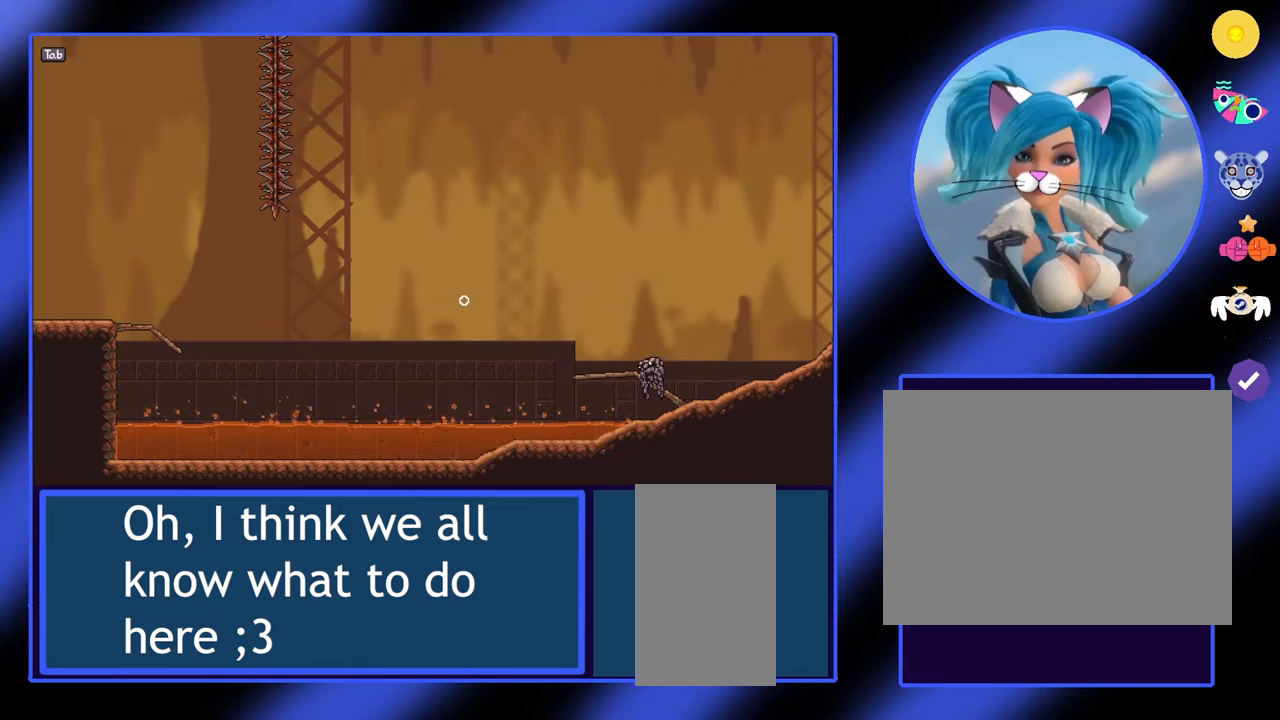
{"keys": [], "mouse": [], "events": [[167, "space", "up"], [233, "a", "down"], [367, "a", "up"]]}
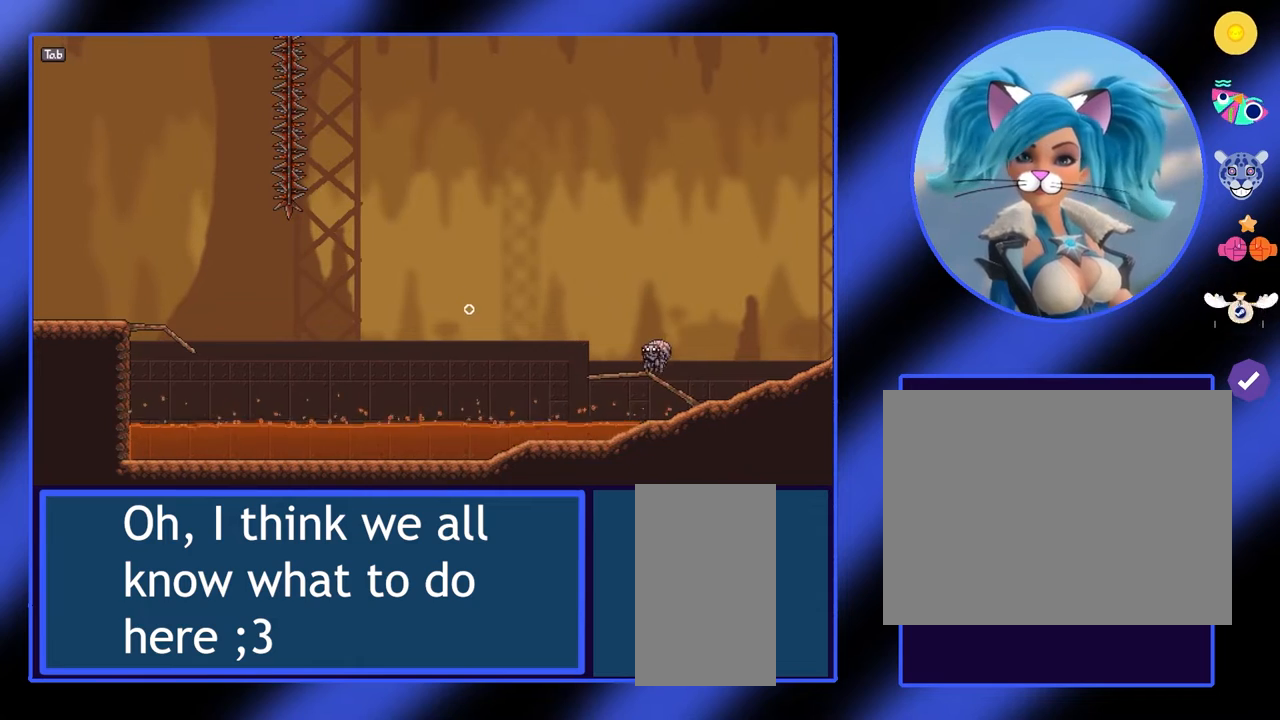
{"keys": [], "mouse": [], "events": [[200, "a", "down"], [267, "a", "up"]]}
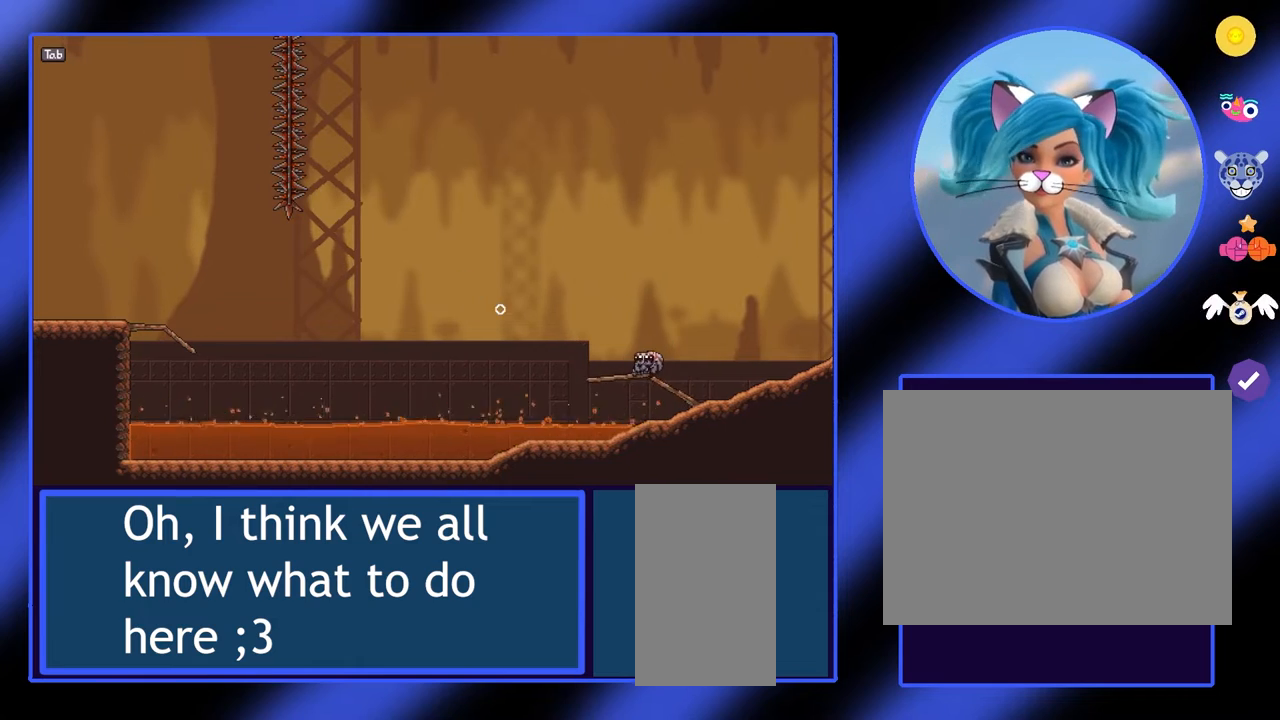
{"keys": [], "mouse": [], "events": []}
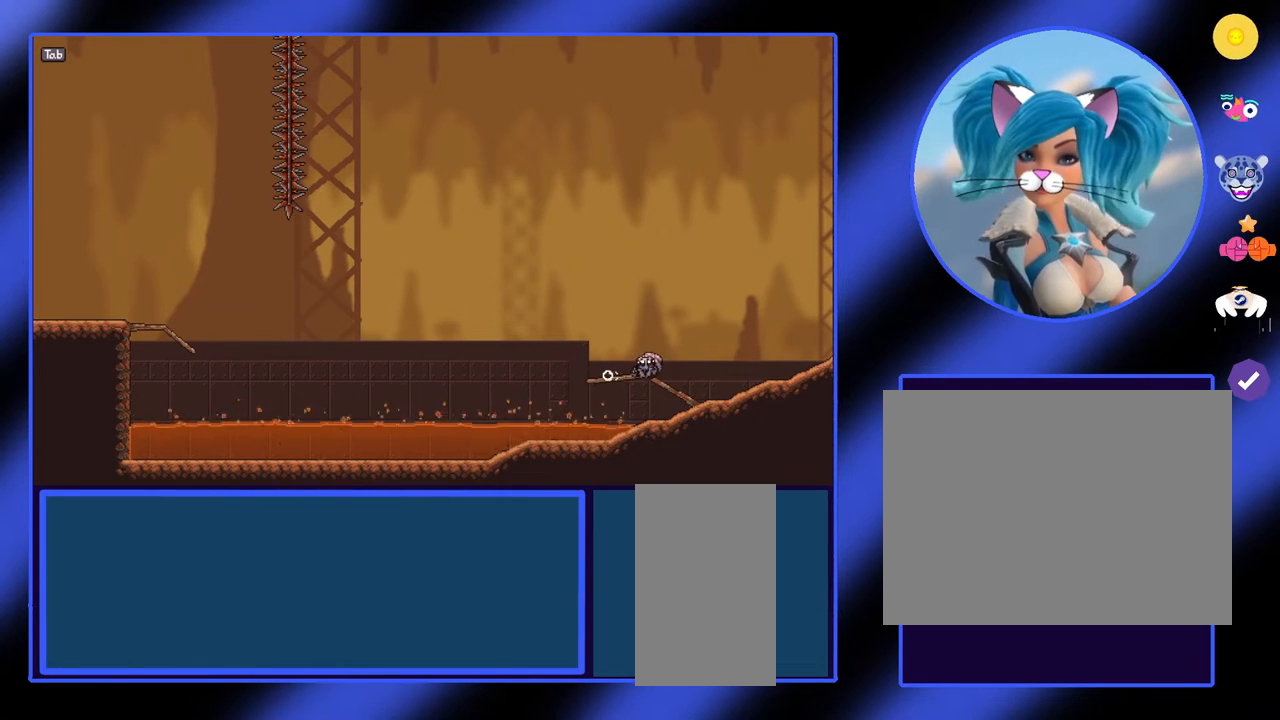
{"keys": [], "mouse": [], "events": []}
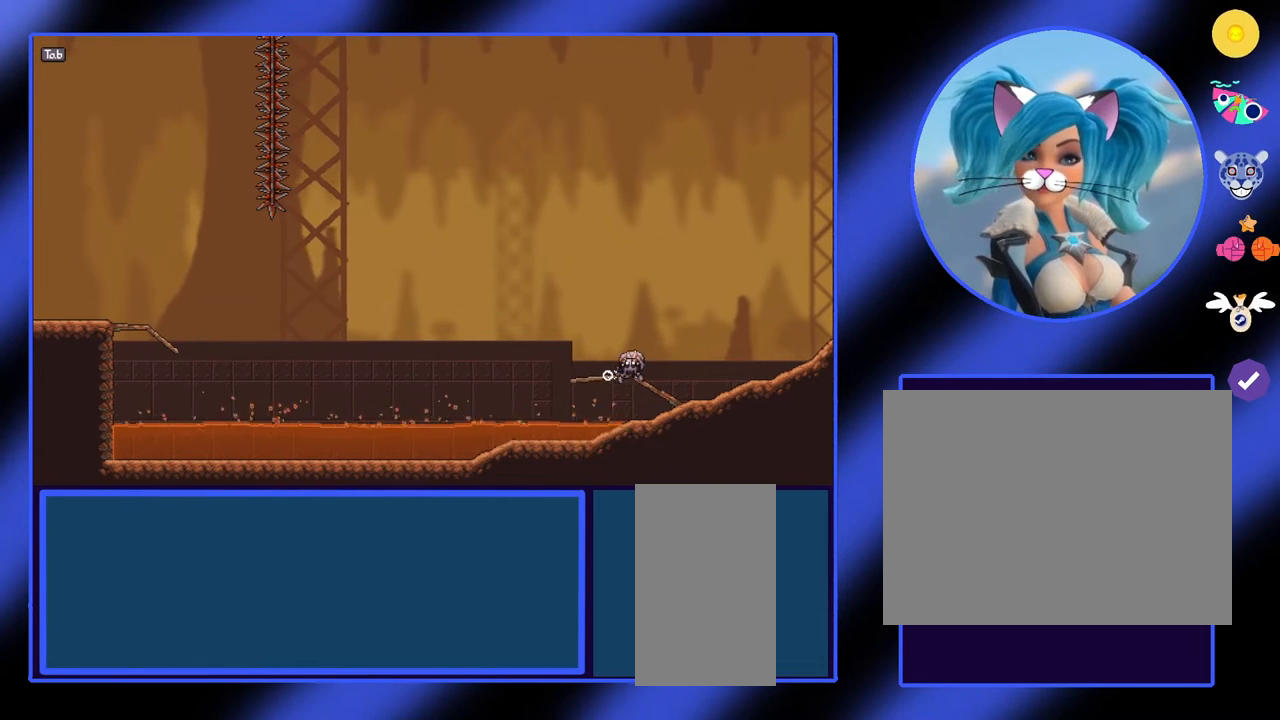
{"keys": [], "mouse": ["right"], "events": [[67, "mouse_right", "down"]]}
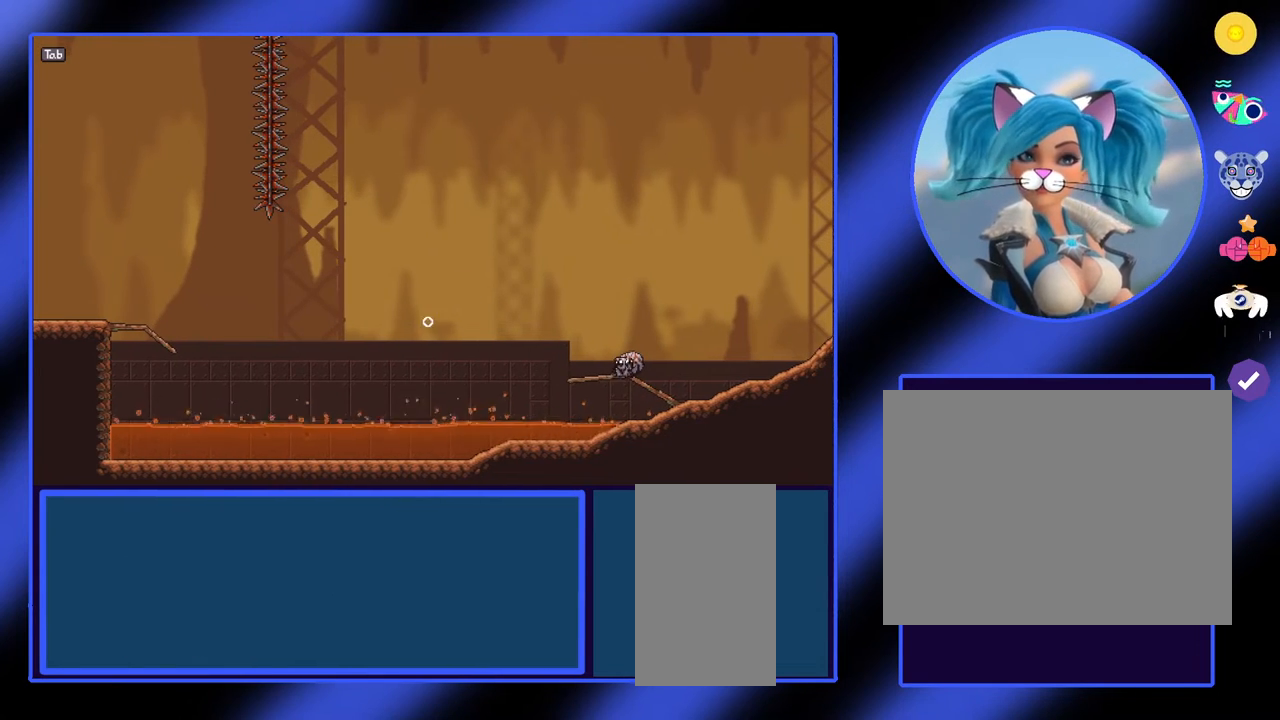
{"keys": [], "mouse": ["right"], "events": []}
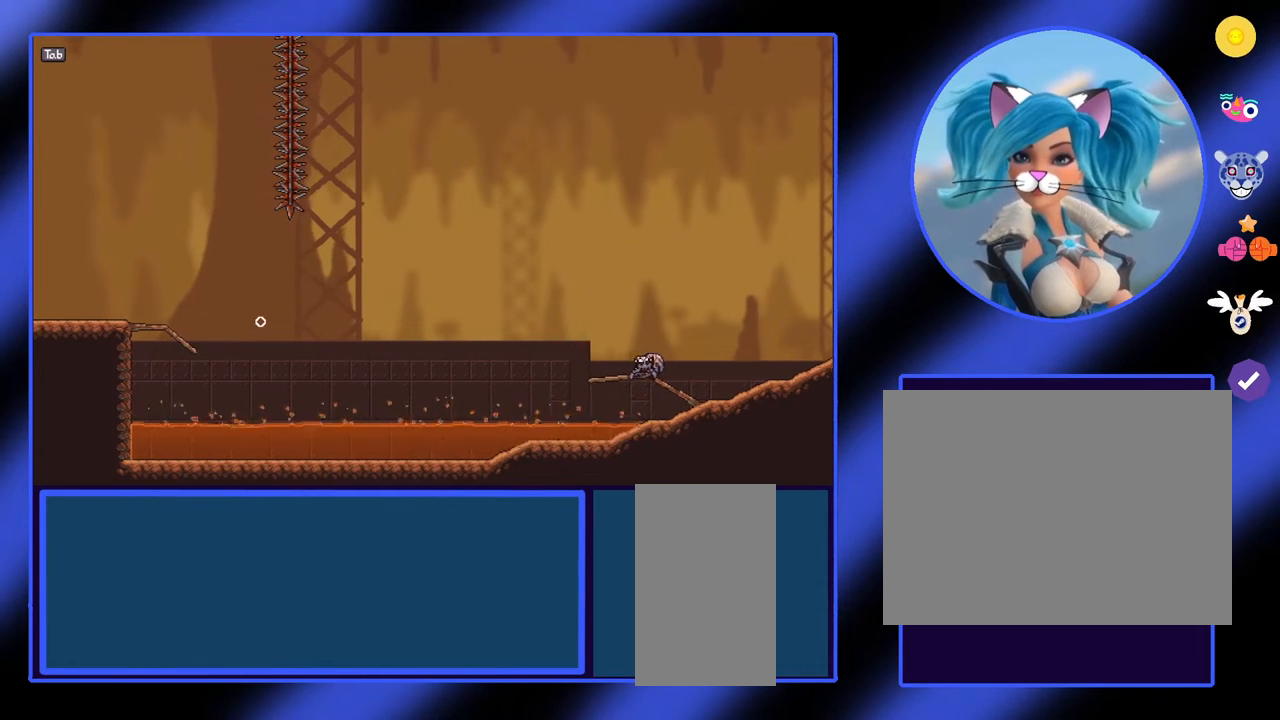
{"keys": [], "mouse": ["right"], "events": []}
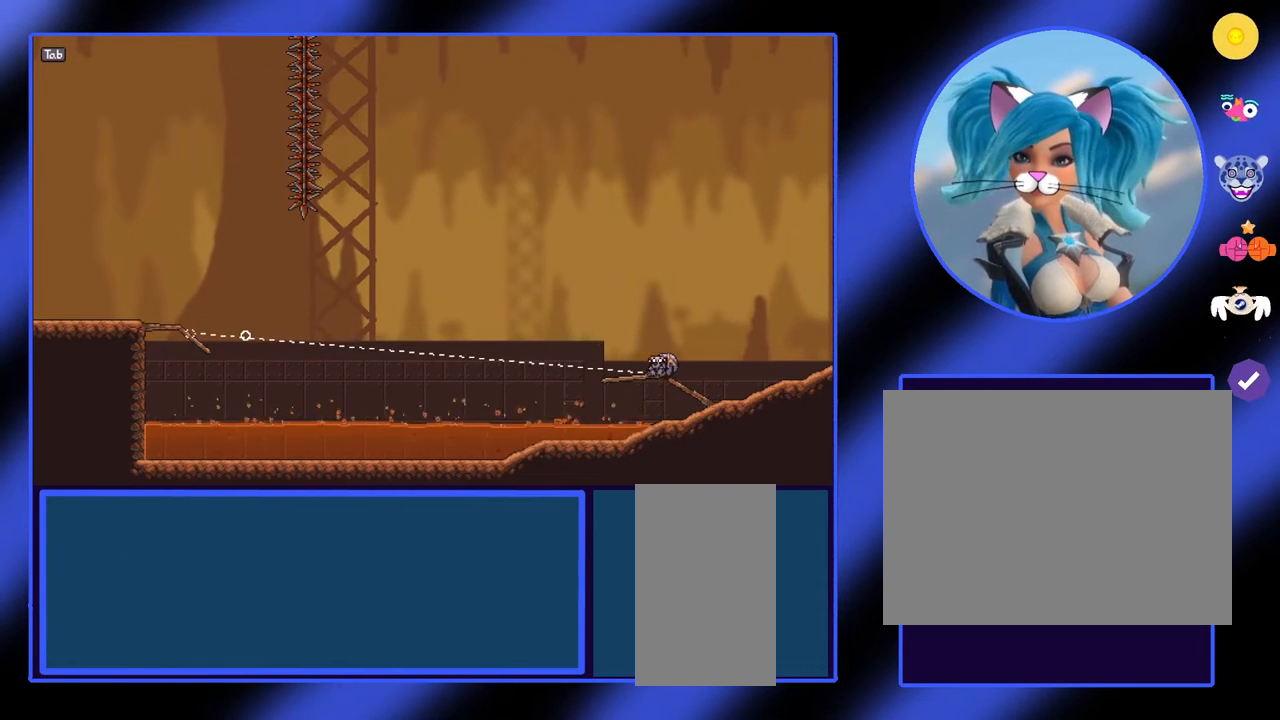
{"keys": [], "mouse": [], "events": [[300, "mouse_right", "up"]]}
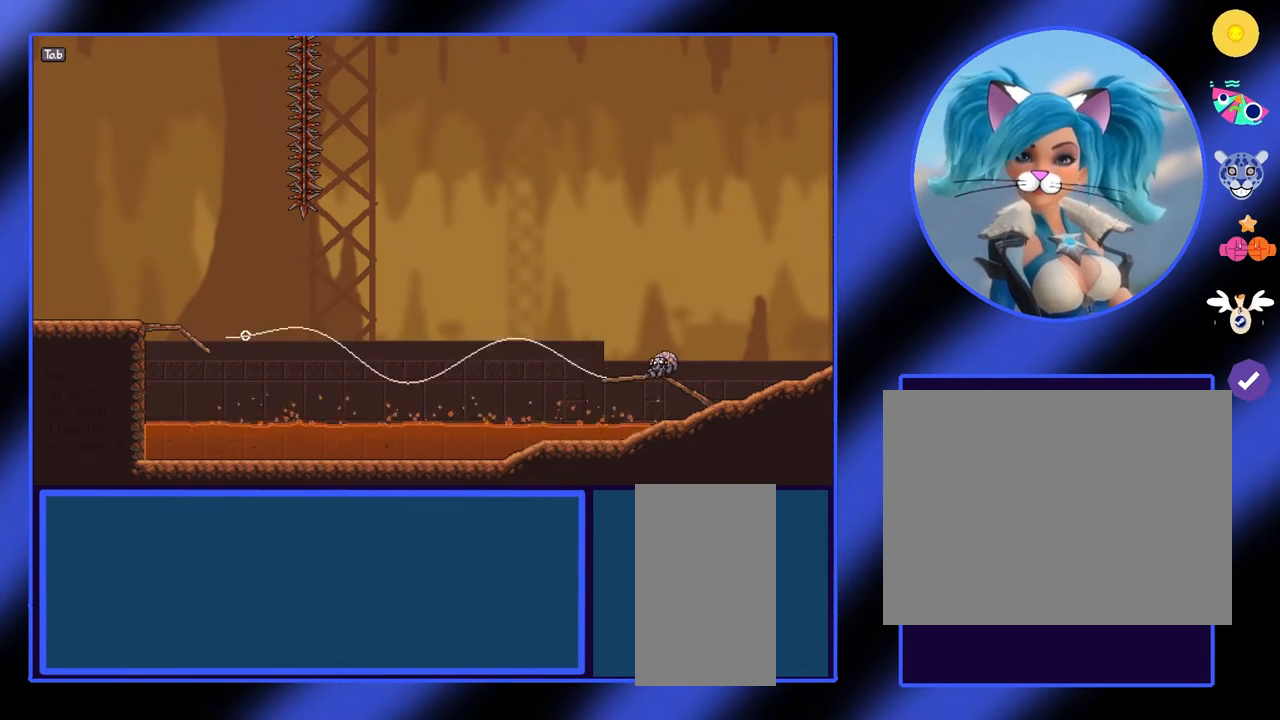
{"keys": [], "mouse": [], "events": []}
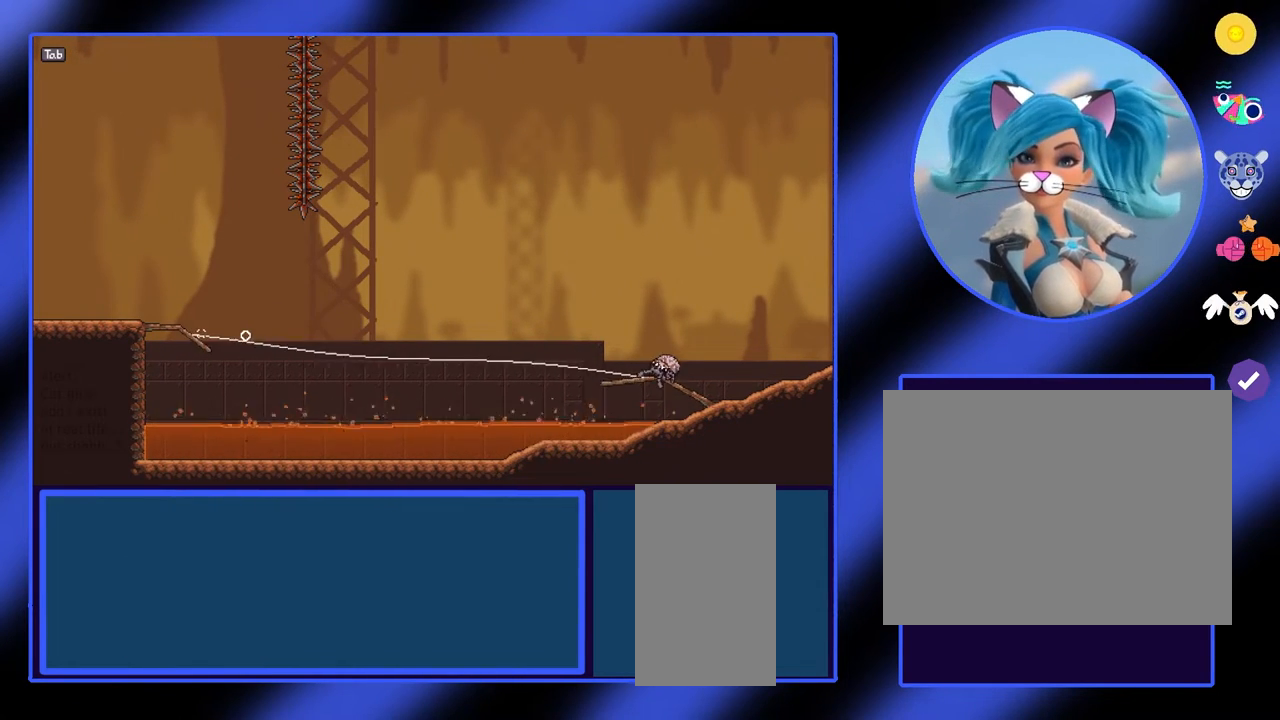
{"keys": ["a"], "mouse": [], "events": [[300, "space", "down"], [433, "space", "up"], [467, "a", "down"]]}
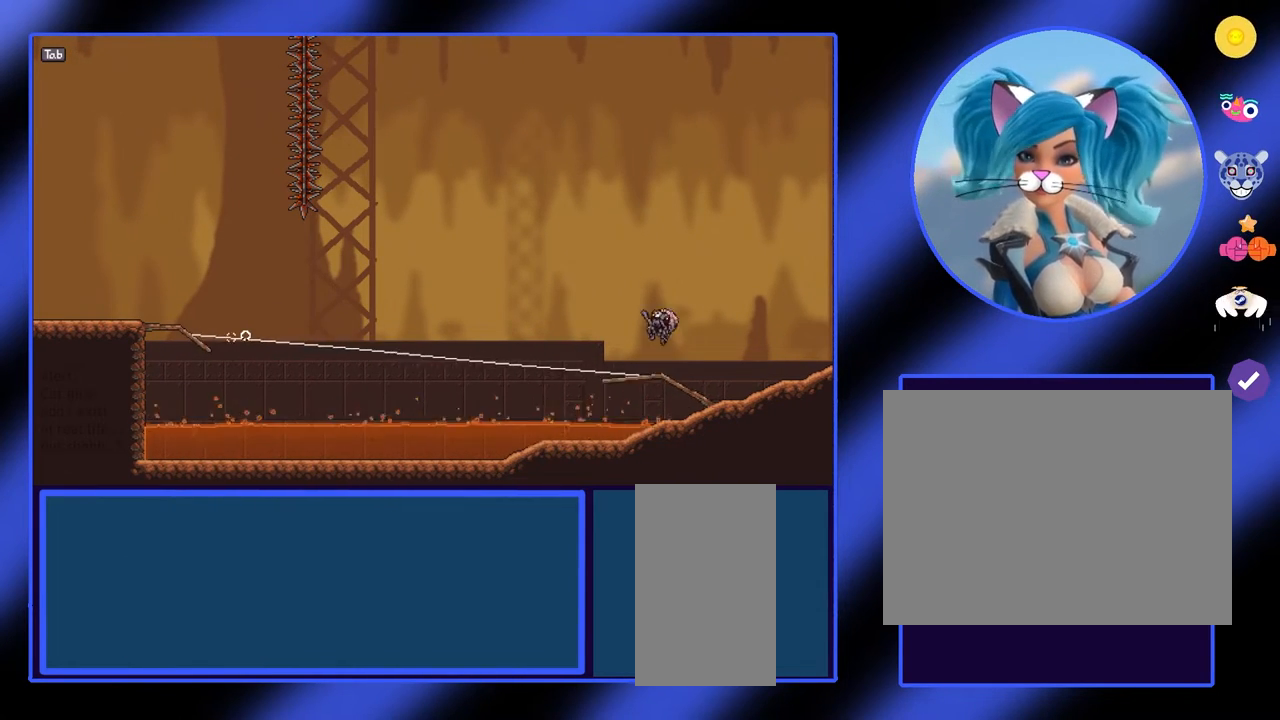
{"keys": ["a"], "mouse": [], "events": [[200, "a", "up"], [500, "a", "down"]]}
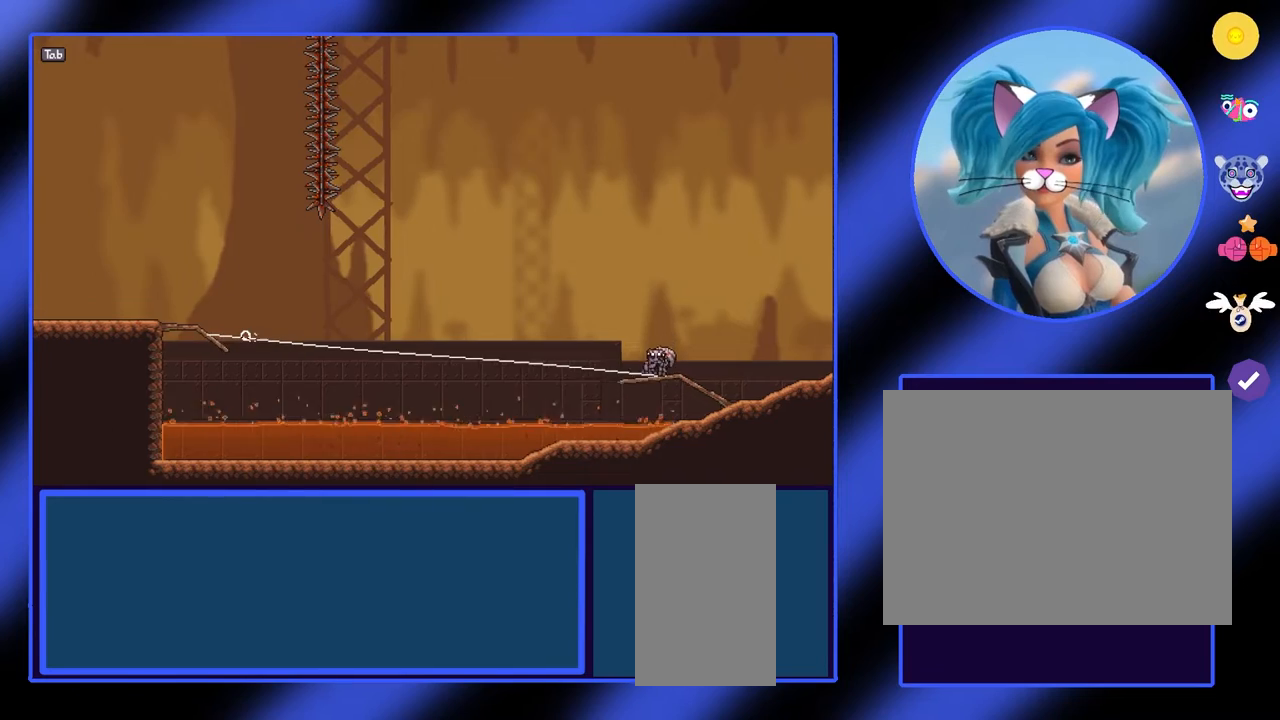
{"keys": ["a"], "mouse": [], "events": []}
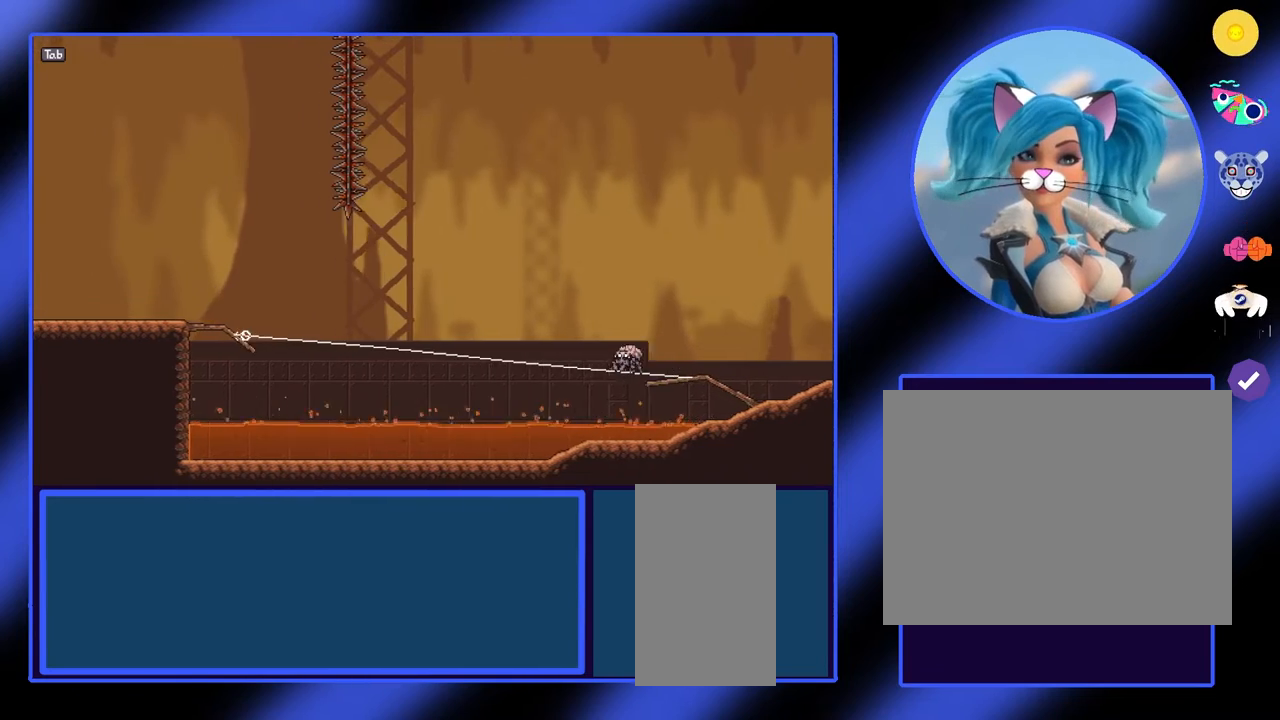
{"keys": ["a"], "mouse": [], "events": []}
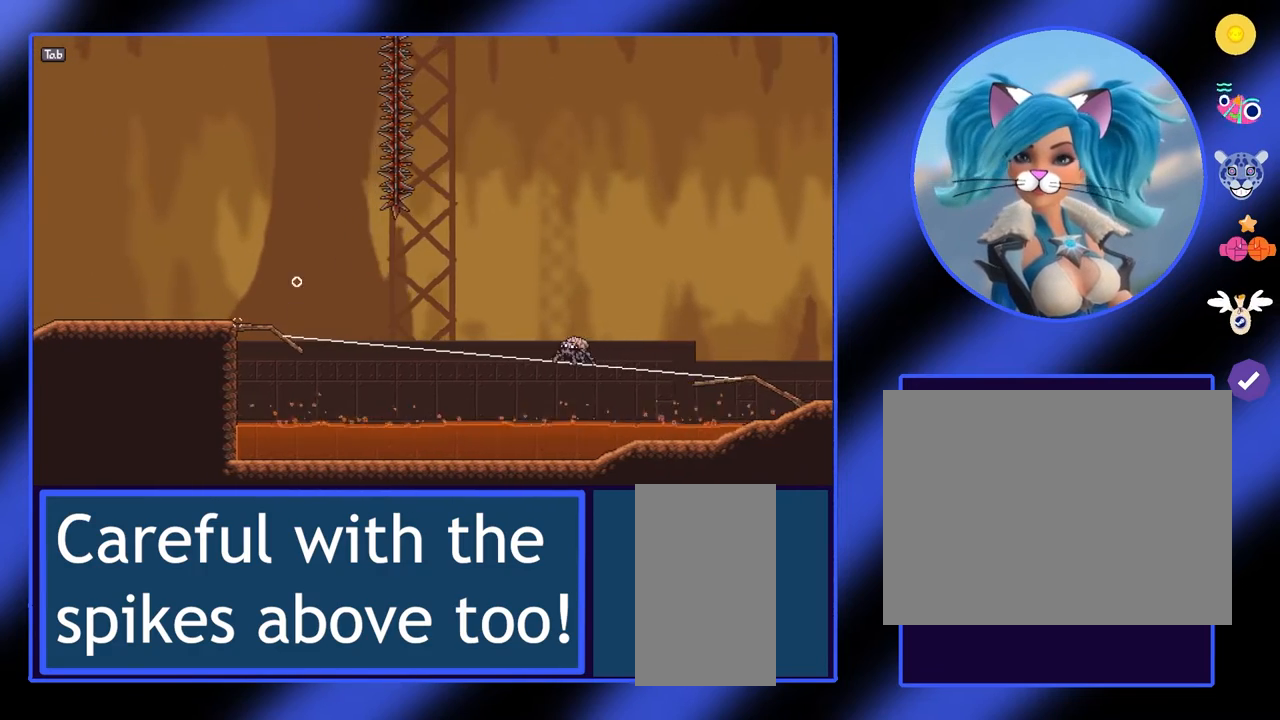
{"keys": ["a"], "mouse": [], "events": []}
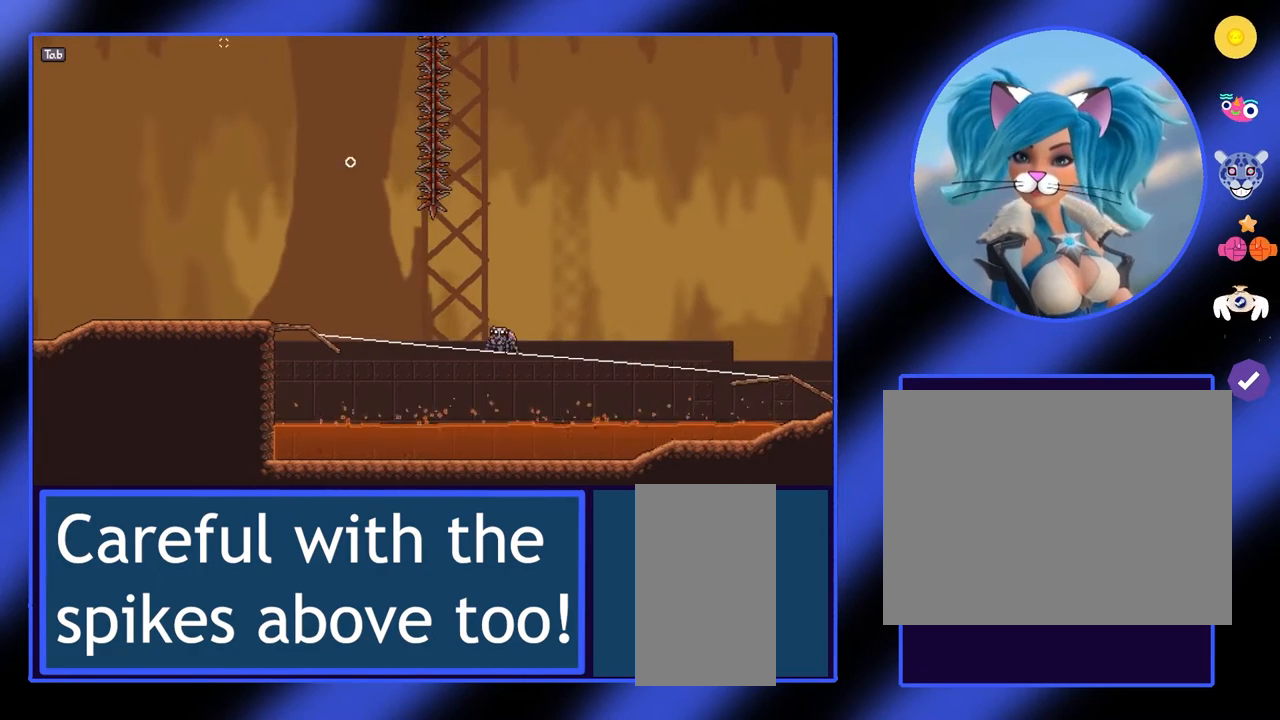
{"keys": ["a"], "mouse": [], "events": []}
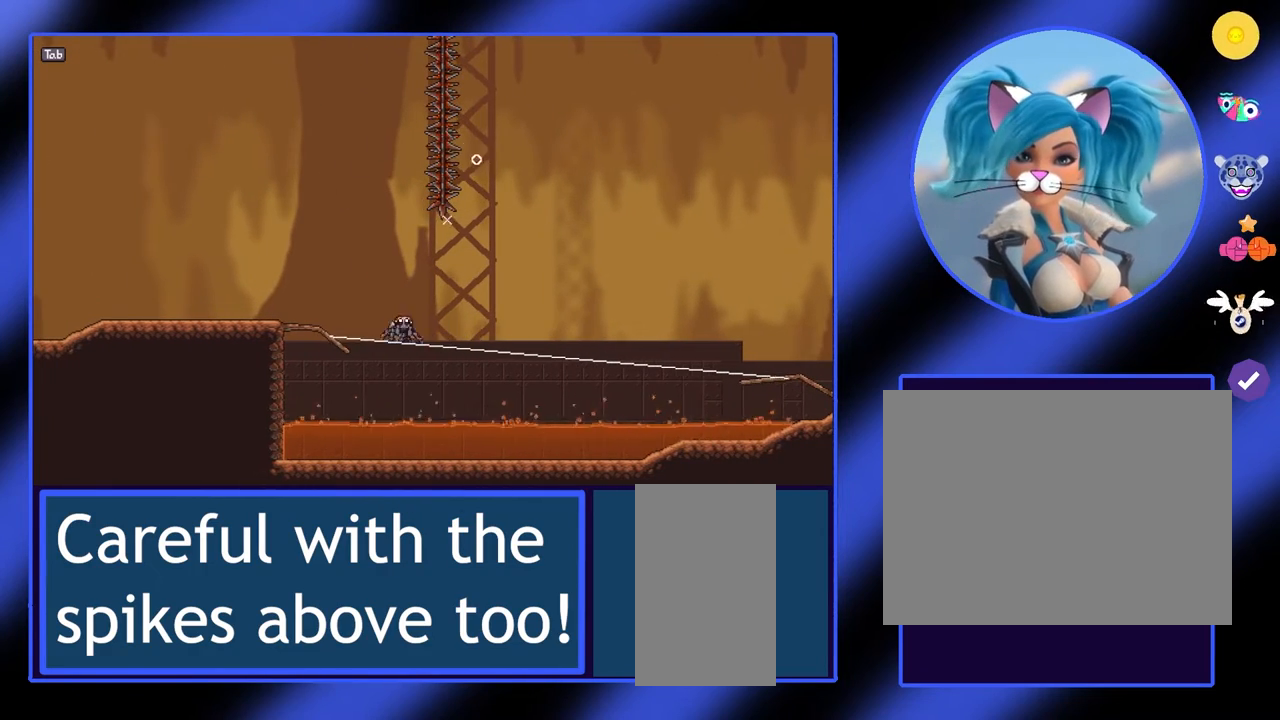
{"keys": [], "mouse": [], "events": [[33, "a", "up"]]}
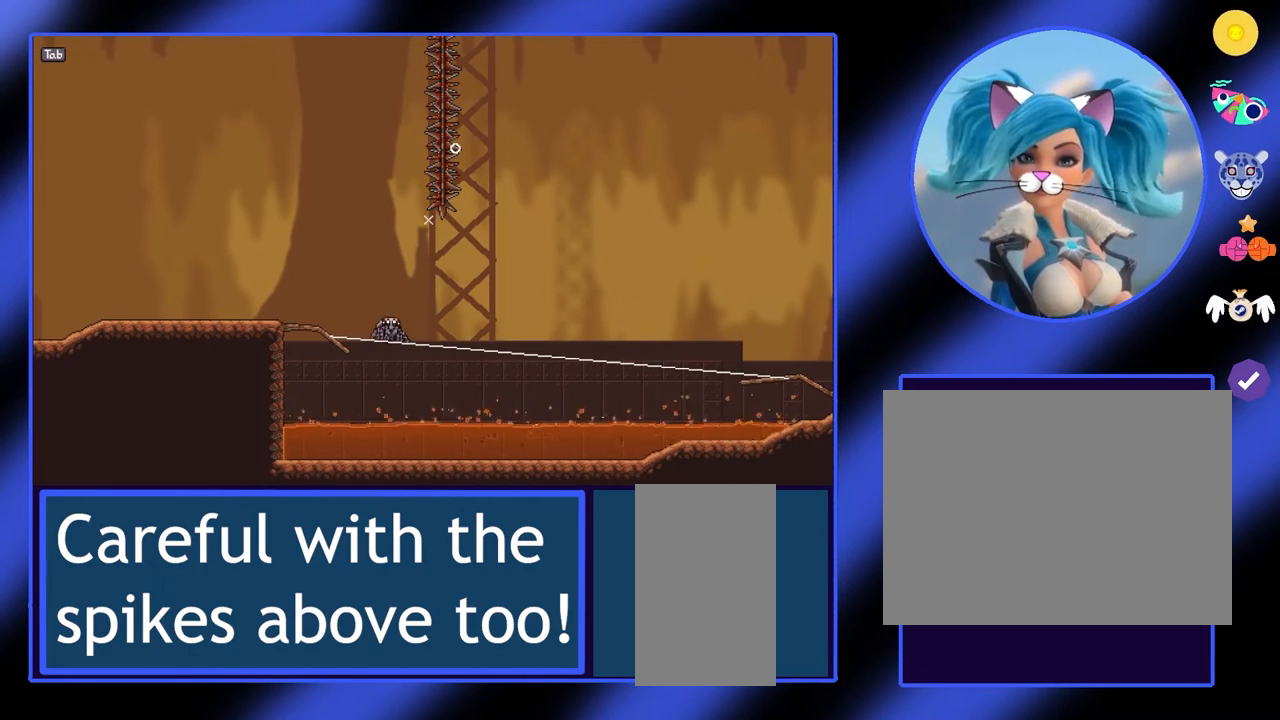
{"keys": [], "mouse": [], "events": [[167, "mouse_left", "down"], [267, "mouse_left", "up"]]}
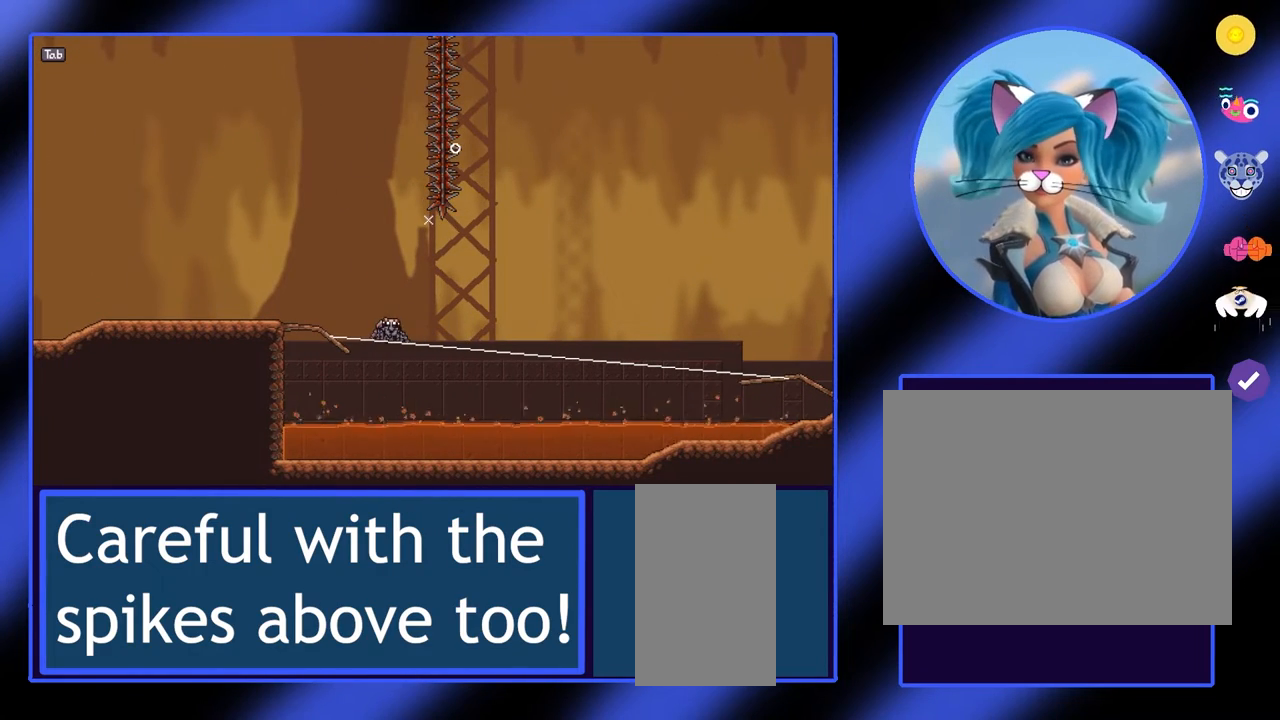
{"keys": ["a"], "mouse": [], "events": [[100, "a", "down"]]}
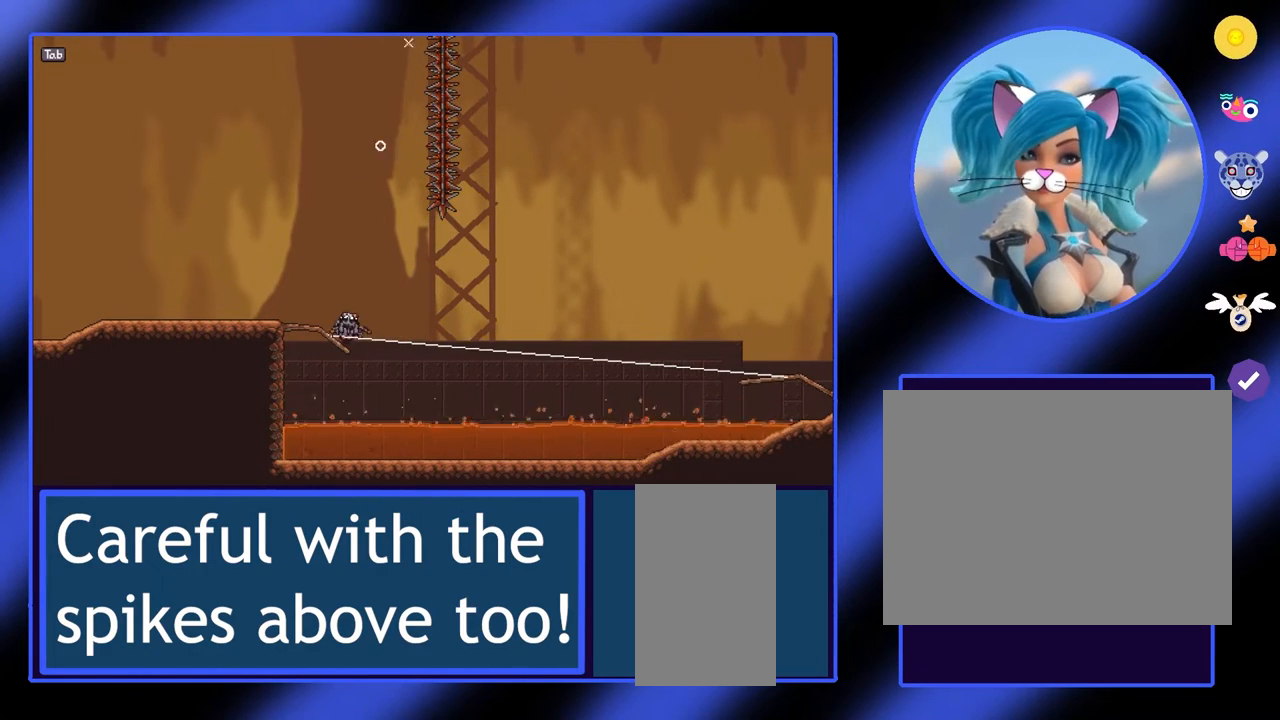
{"keys": ["a"], "mouse": [], "events": []}
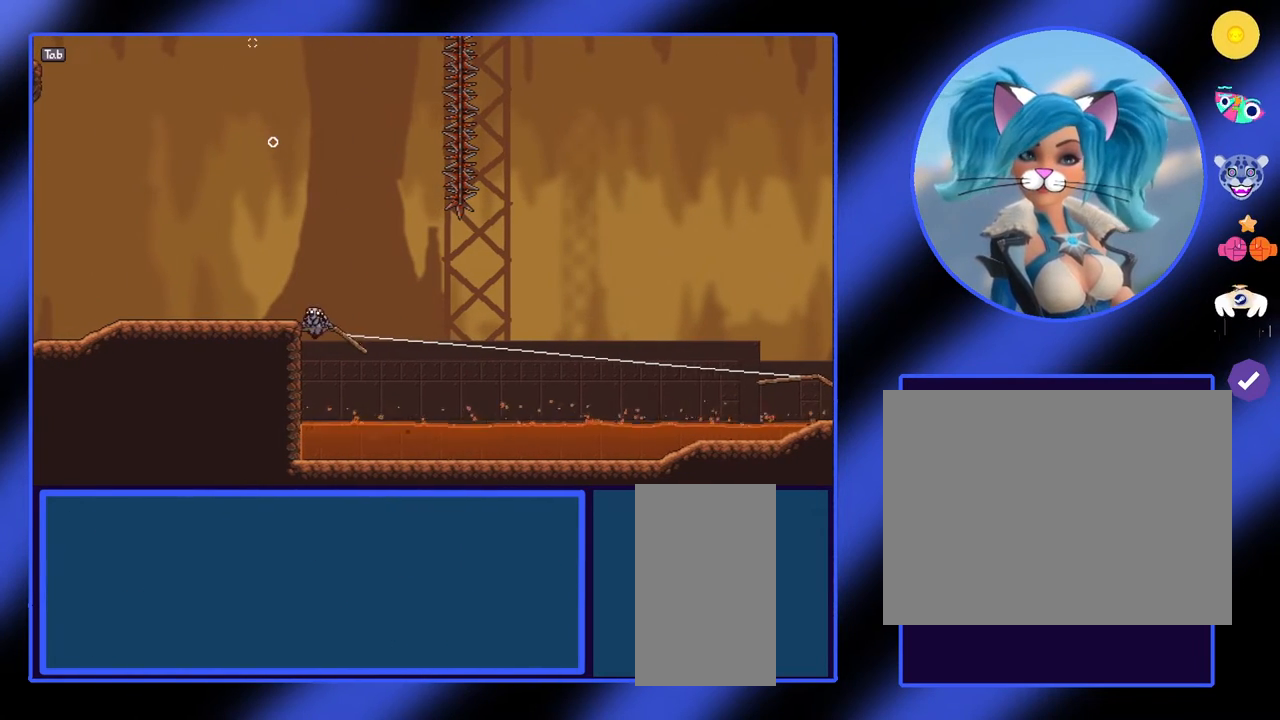
{"keys": ["a", "space"], "mouse": [], "events": [[367, "space", "down"]]}
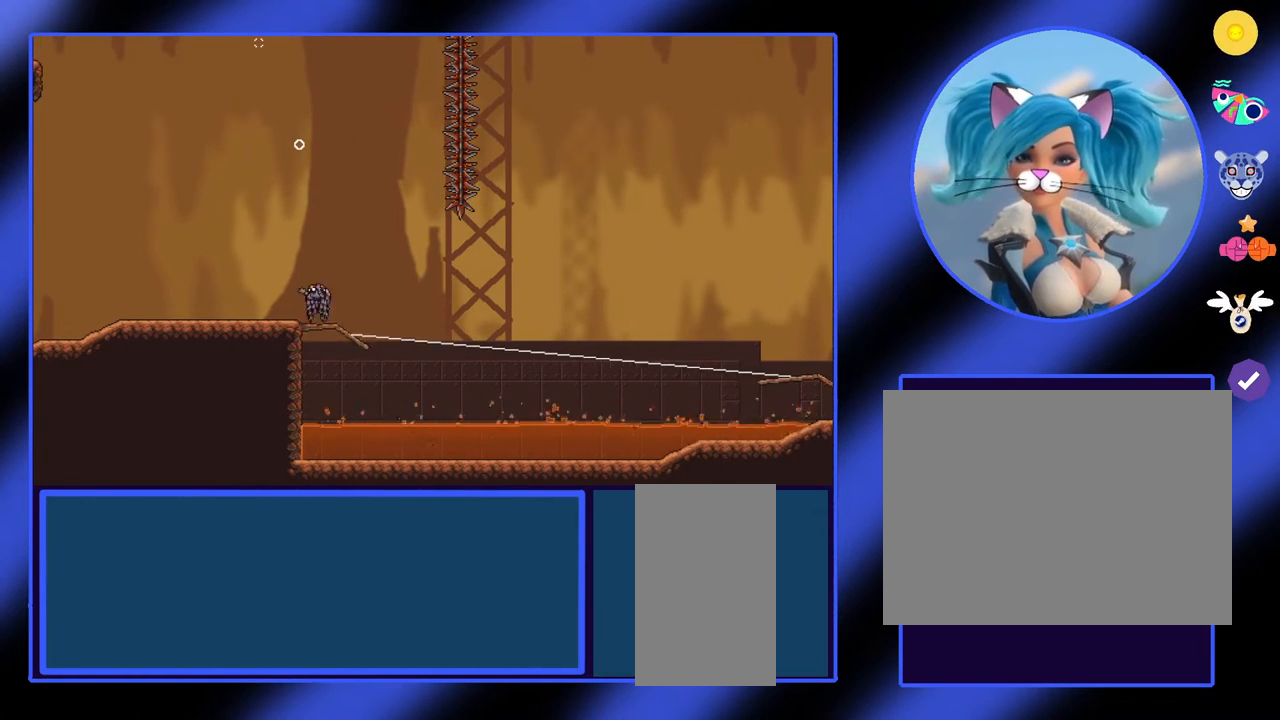
{"keys": ["a"], "mouse": [], "events": [[67, "space", "up"]]}